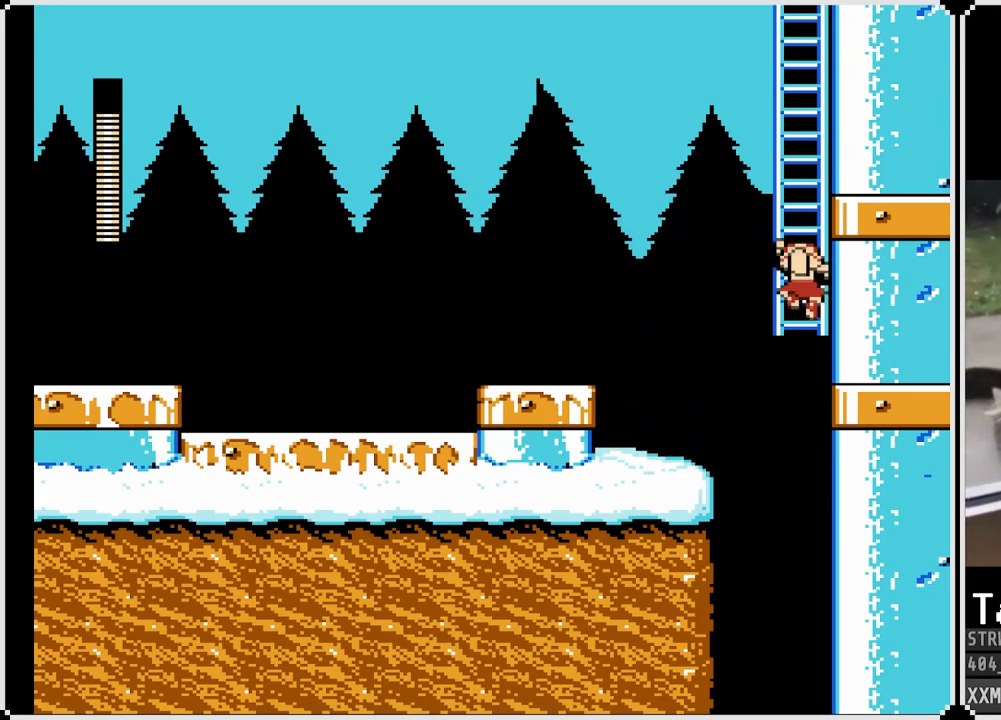
Gameplay with a controller (PlayStation layout); each line is a JSON object with the inputs held at the frame after it. "events" lists button and stick changes between this image and that frame as [ms after this image, input, new state], when the widget could be followed in between.
{"buttons": ["SQUARE", "DPAD_UP"], "left_stick": "center", "right_stick": "center", "events": [[17, "CROSS", "up"], [67, "DPAD_RIGHT", "up"]]}
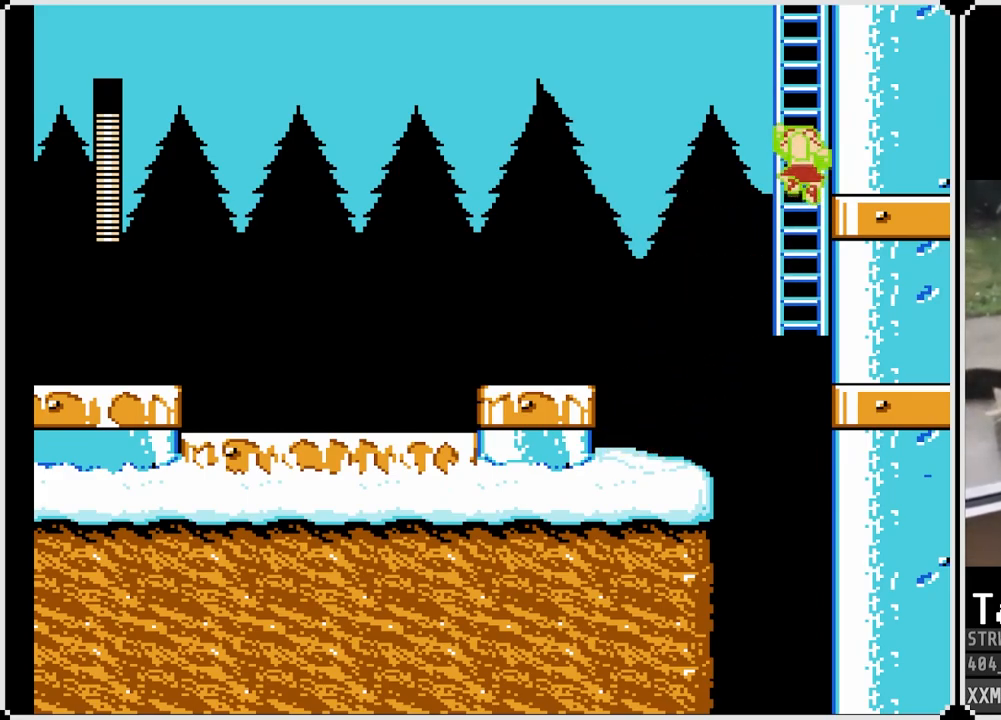
{"buttons": ["SQUARE", "DPAD_UP"], "left_stick": "center", "right_stick": "center", "events": []}
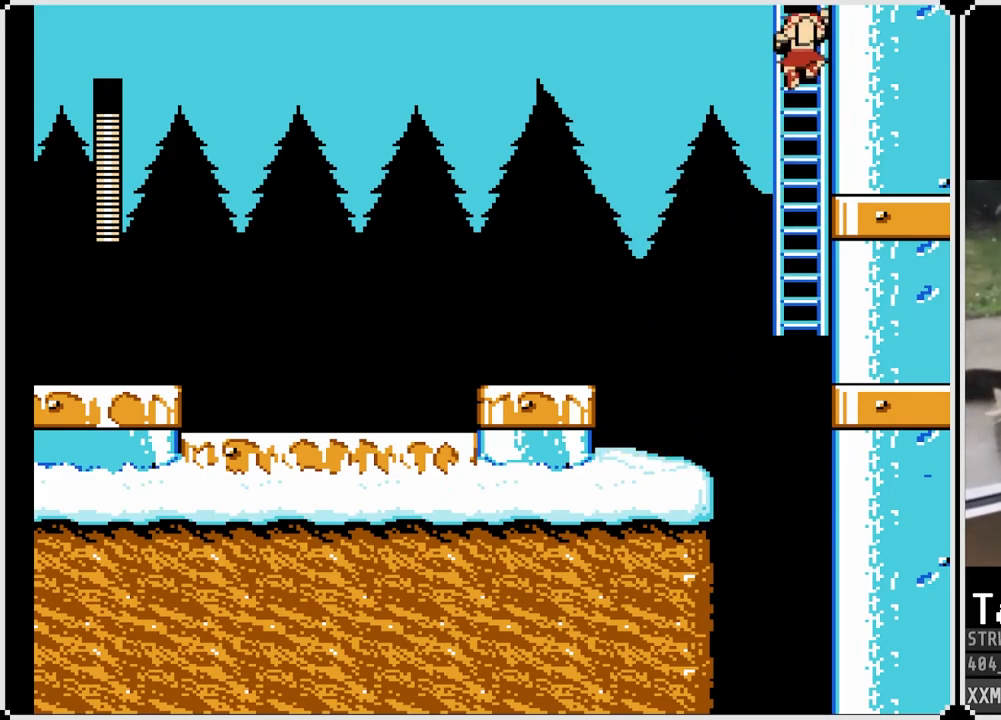
{"buttons": ["SQUARE", "DPAD_UP"], "left_stick": "center", "right_stick": "center", "events": []}
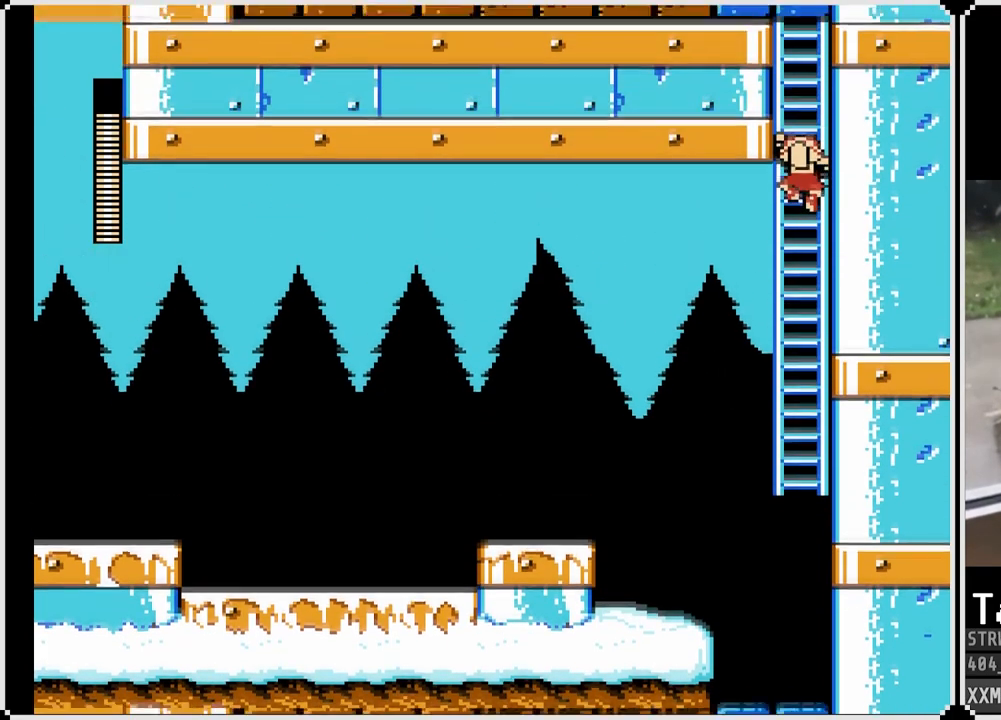
{"buttons": ["SQUARE", "DPAD_UP"], "left_stick": "center", "right_stick": "center", "events": [[117, "DPAD_UP", "up"], [300, "DPAD_UP", "down"]]}
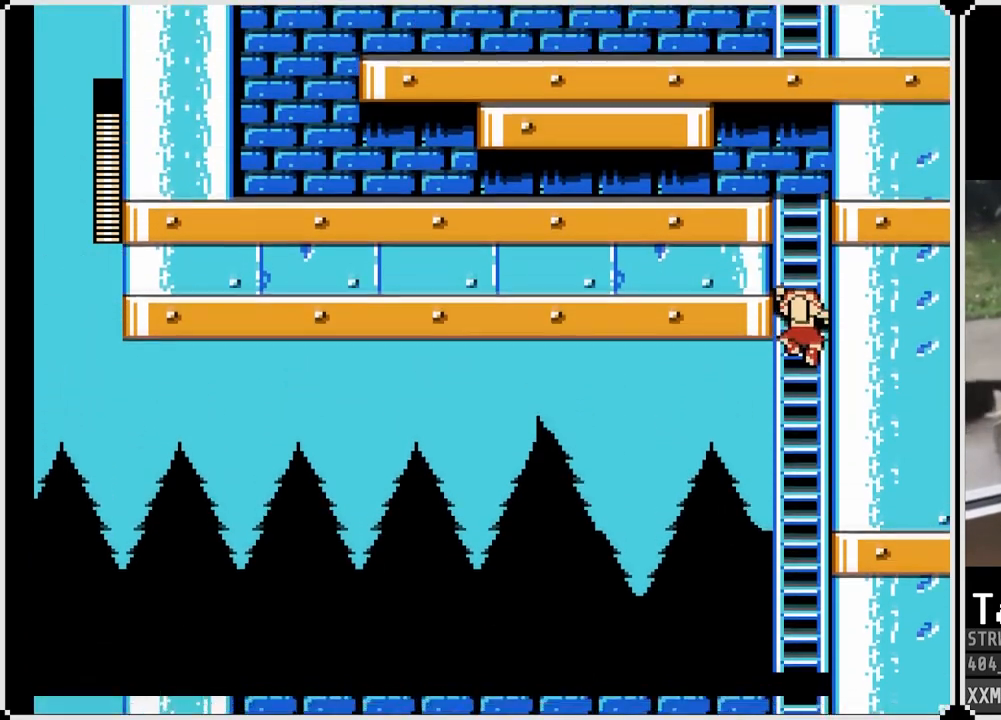
{"buttons": ["SQUARE", "DPAD_UP"], "left_stick": "center", "right_stick": "center", "events": []}
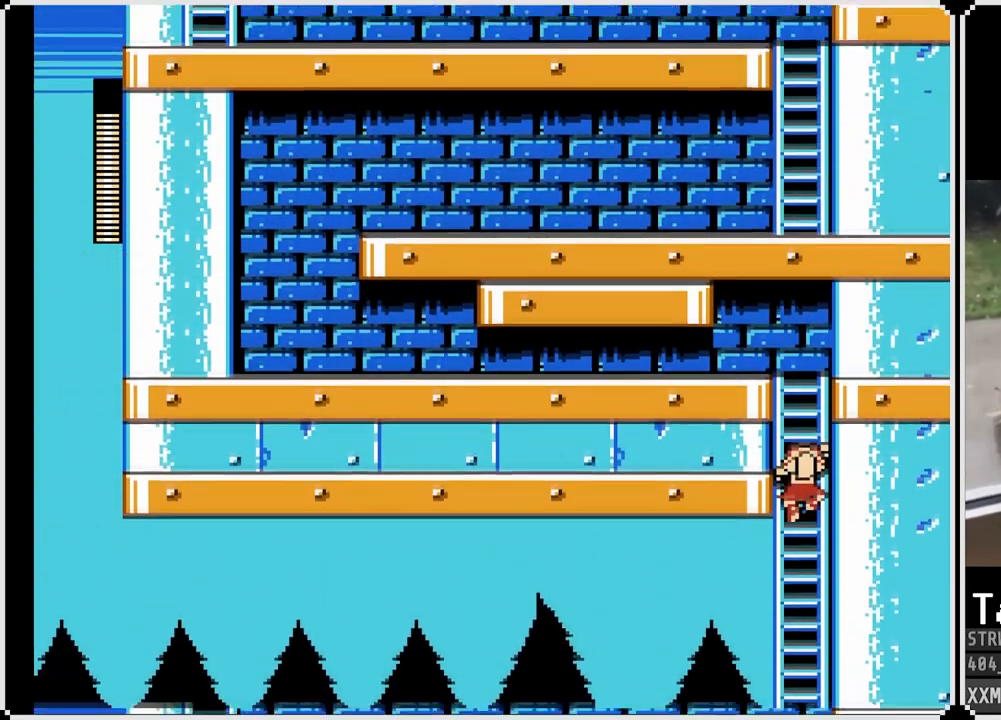
{"buttons": ["SQUARE", "DPAD_UP"], "left_stick": "center", "right_stick": "center", "events": []}
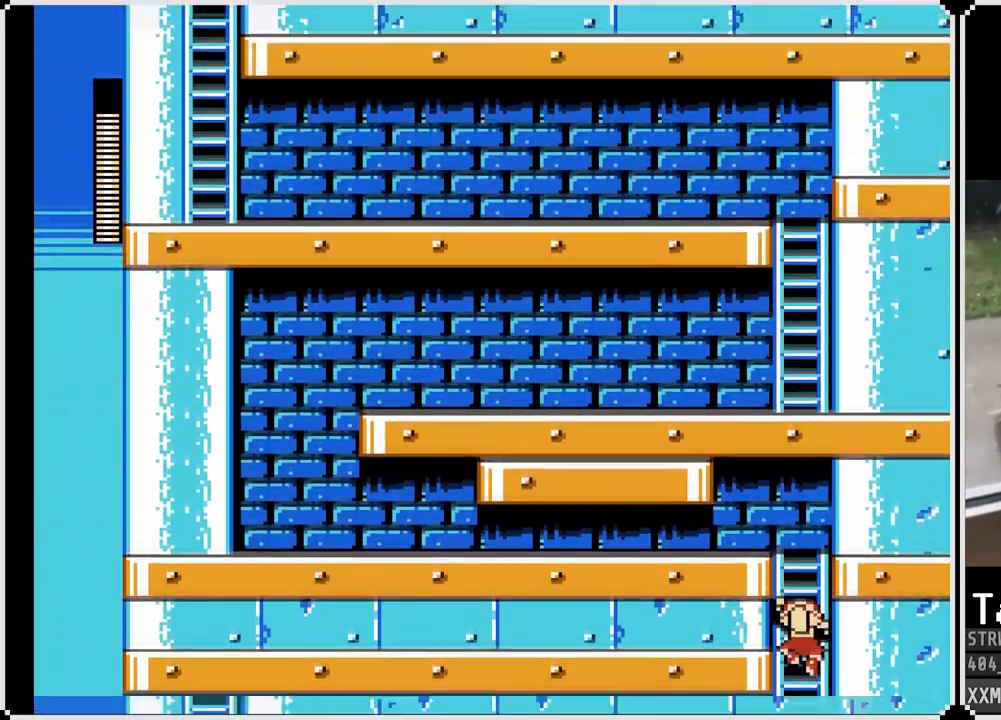
{"buttons": ["SQUARE", "DPAD_UP"], "left_stick": "center", "right_stick": "center", "events": []}
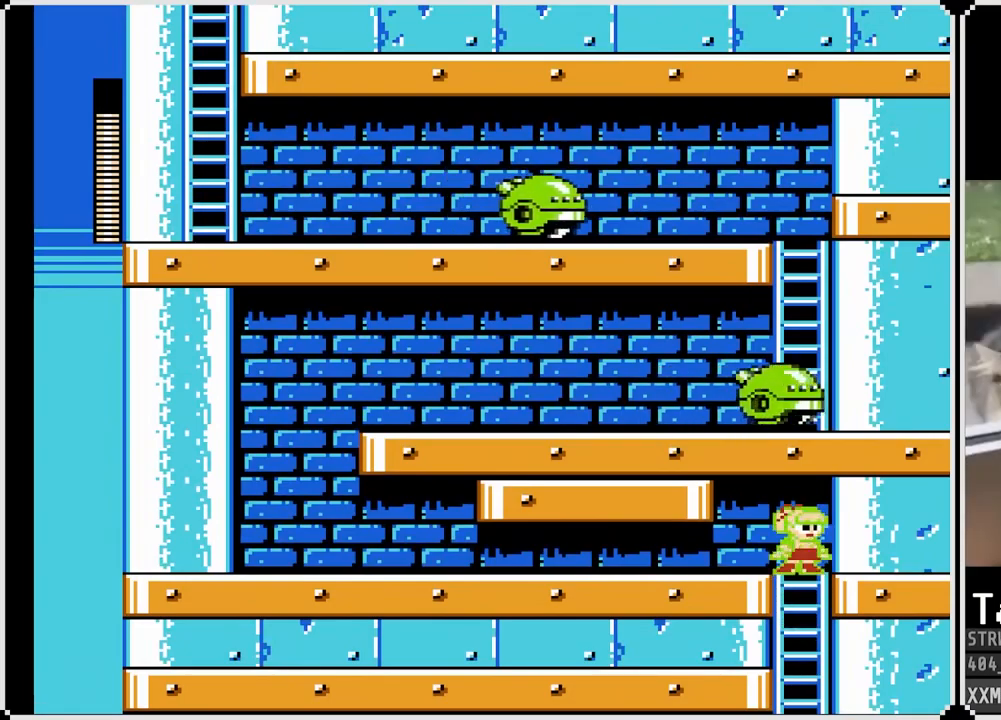
{"buttons": ["SQUARE", "DPAD_LEFT"], "left_stick": "center", "right_stick": "center", "events": [[83, "DPAD_LEFT", "down"], [117, "DPAD_UP", "up"]]}
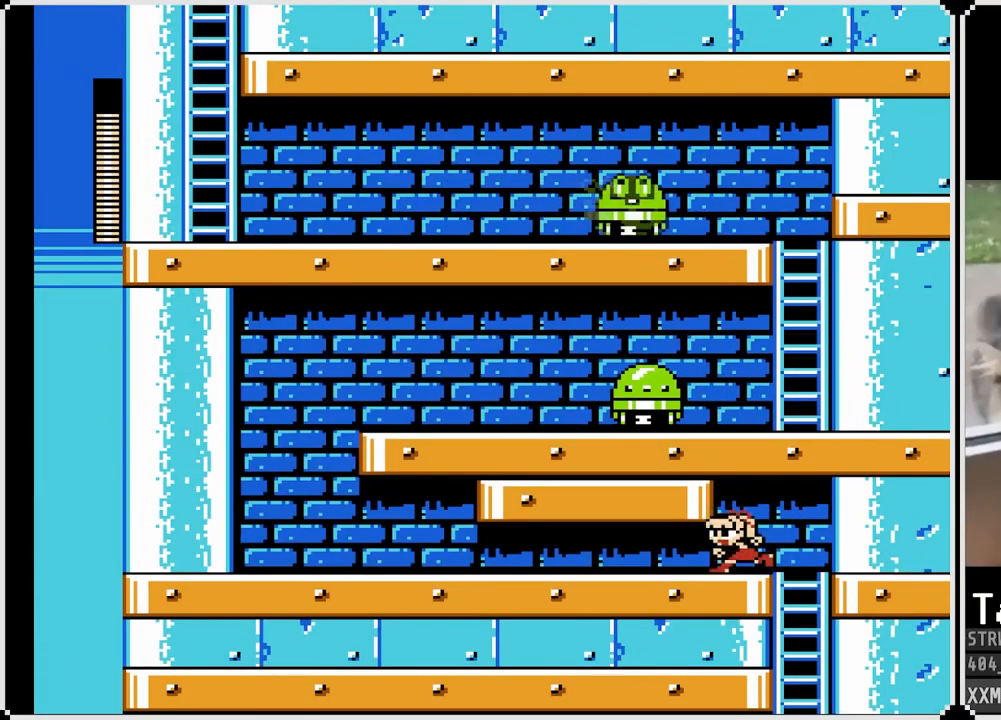
{"buttons": ["SQUARE", "DPAD_LEFT"], "left_stick": "center", "right_stick": "center", "events": [[67, "DPAD_DOWN", "down"], [100, "CROSS", "down"], [350, "CROSS", "up"], [383, "DPAD_DOWN", "up"]]}
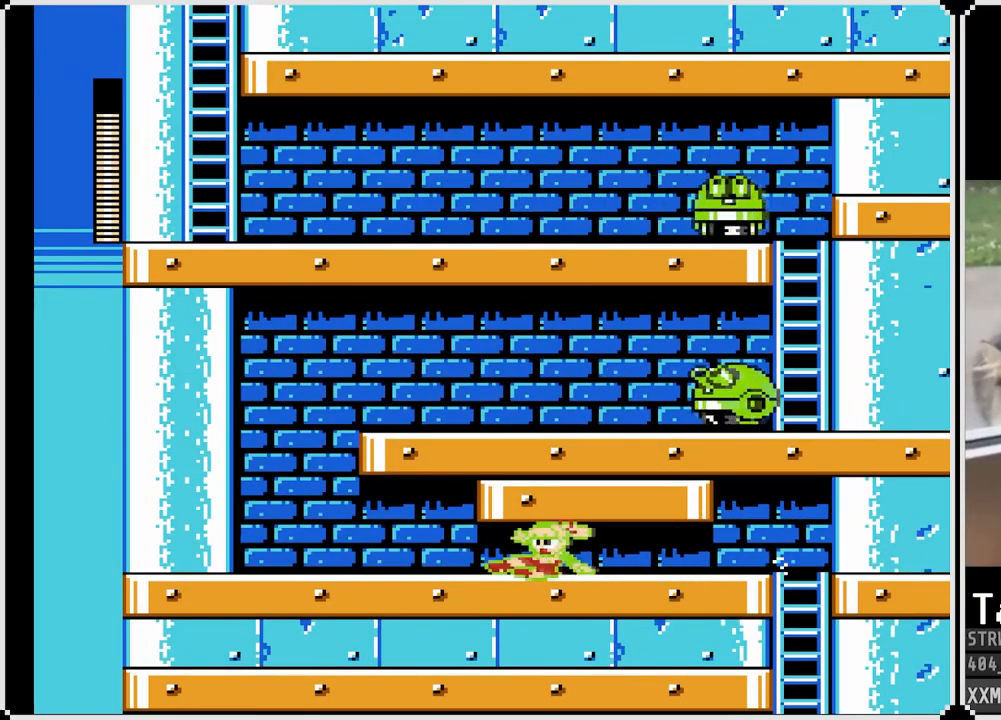
{"buttons": ["CROSS", "SQUARE", "DPAD_LEFT"], "left_stick": "center", "right_stick": "center", "events": [[500, "CROSS", "down"]]}
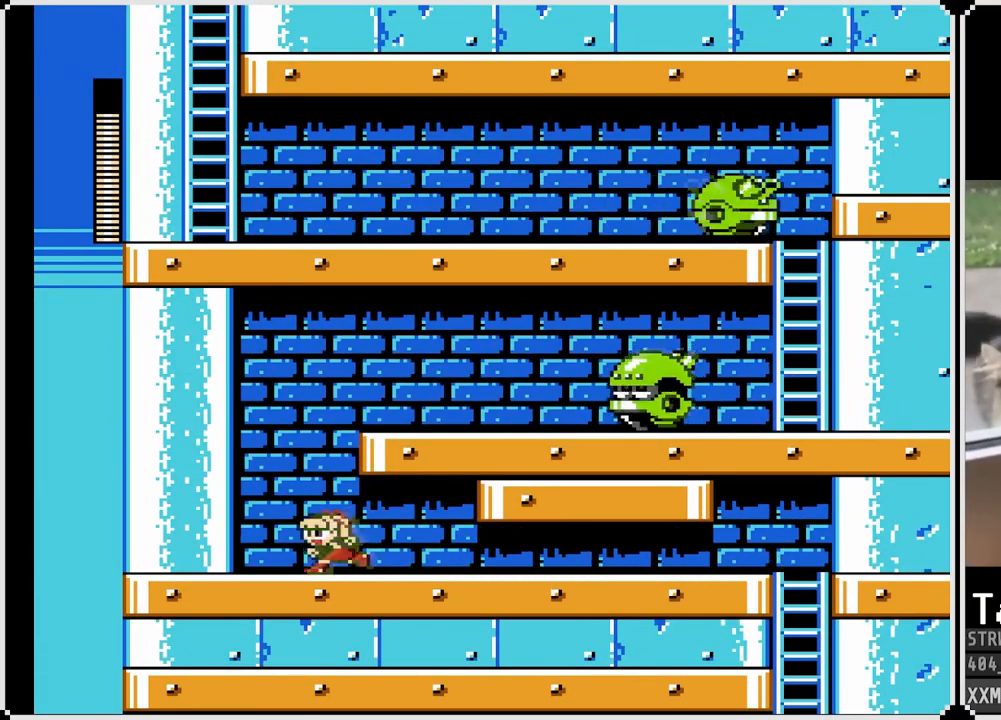
{"buttons": ["SQUARE", "DPAD_LEFT"], "left_stick": "center", "right_stick": "center", "events": [[150, "DPAD_RIGHT", "down"], [167, "DPAD_LEFT", "up"], [200, "CROSS", "up"], [200, "SQUARE", "up"], [317, "DPAD_RIGHT", "up"], [317, "SQUARE", "down"], [367, "DPAD_LEFT", "down"]]}
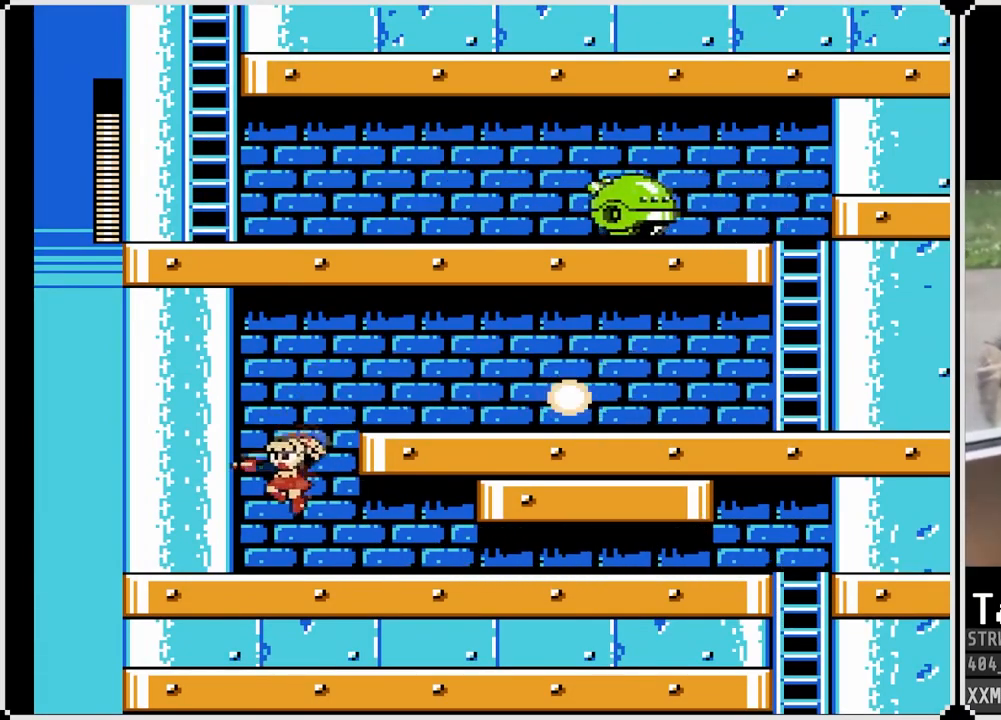
{"buttons": ["SQUARE", "DPAD_RIGHT"], "left_stick": "center", "right_stick": "center", "events": [[100, "DPAD_LEFT", "up"], [167, "DPAD_RIGHT", "down"], [217, "CROSS", "down"], [500, "CROSS", "up"]]}
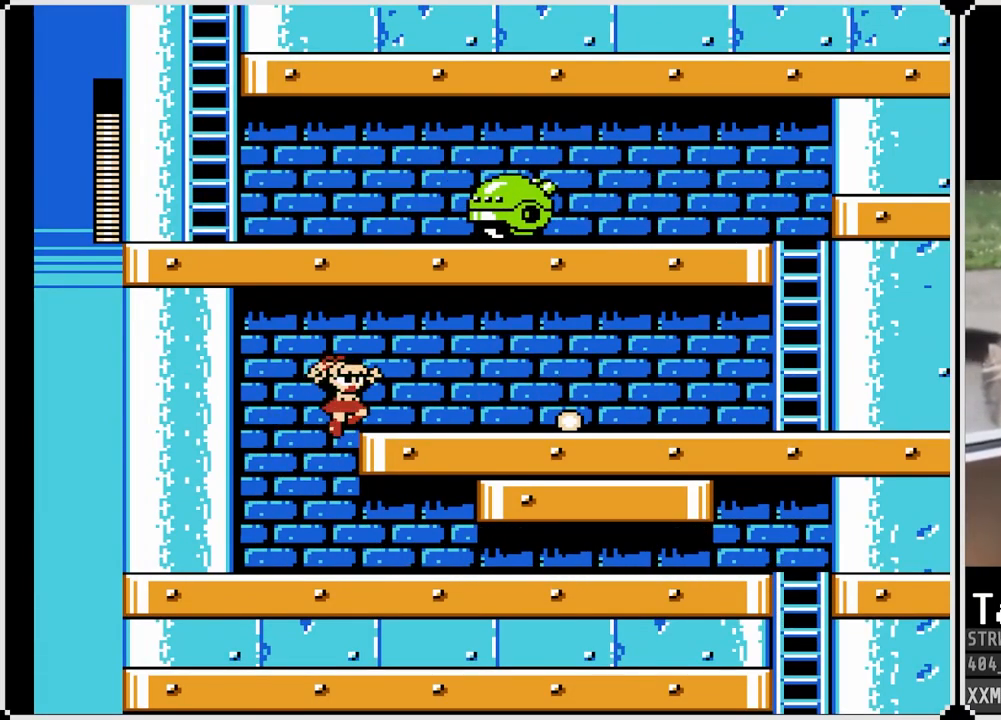
{"buttons": ["SQUARE", "DPAD_DOWN", "DPAD_RIGHT"], "left_stick": "center", "right_stick": "center", "events": [[67, "DPAD_DOWN", "down"], [167, "CROSS", "down"], [483, "CROSS", "up"]]}
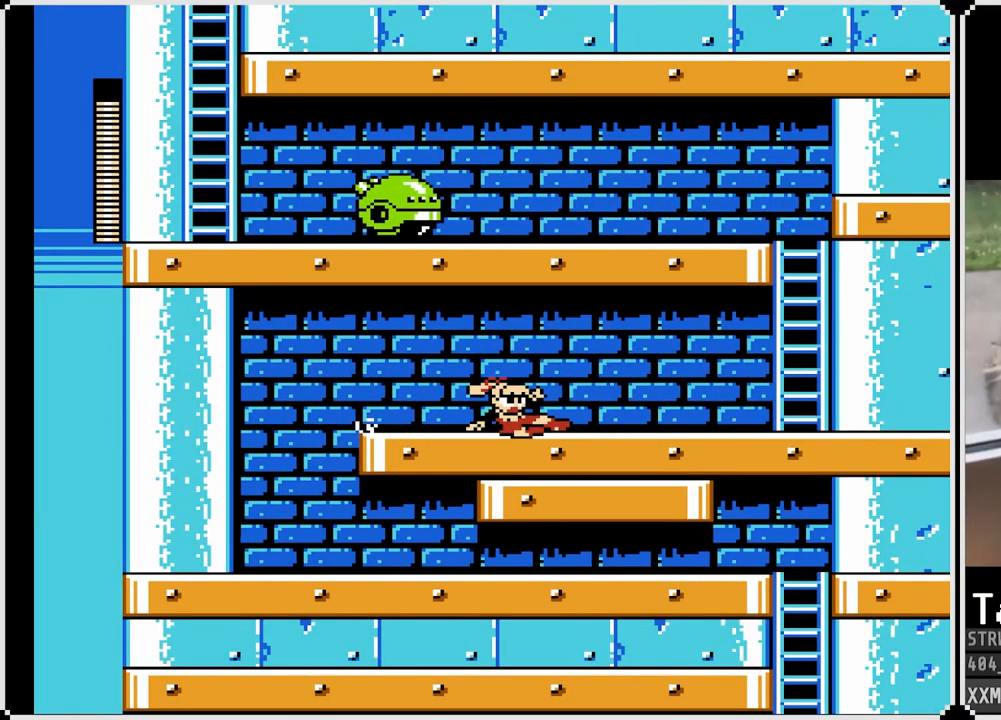
{"buttons": ["SQUARE", "DPAD_RIGHT"], "left_stick": "center", "right_stick": "center", "events": [[167, "DPAD_DOWN", "up"]]}
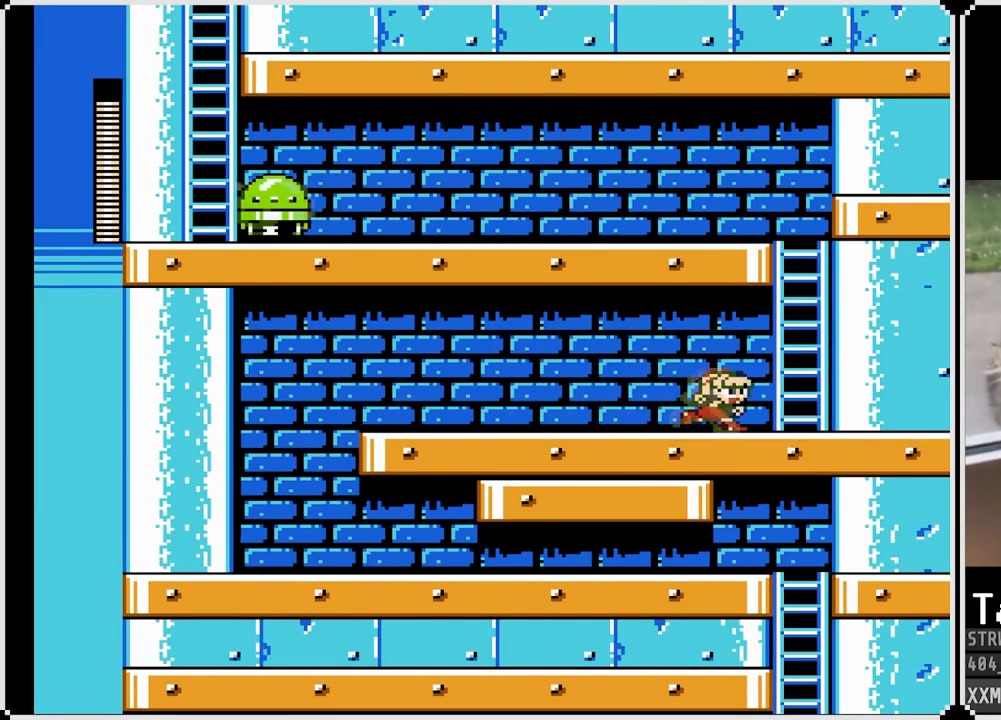
{"buttons": ["CROSS", "SQUARE", "DPAD_UP"], "left_stick": "center", "right_stick": "center", "events": [[200, "CROSS", "down"], [367, "DPAD_UP", "down"], [433, "DPAD_RIGHT", "up"]]}
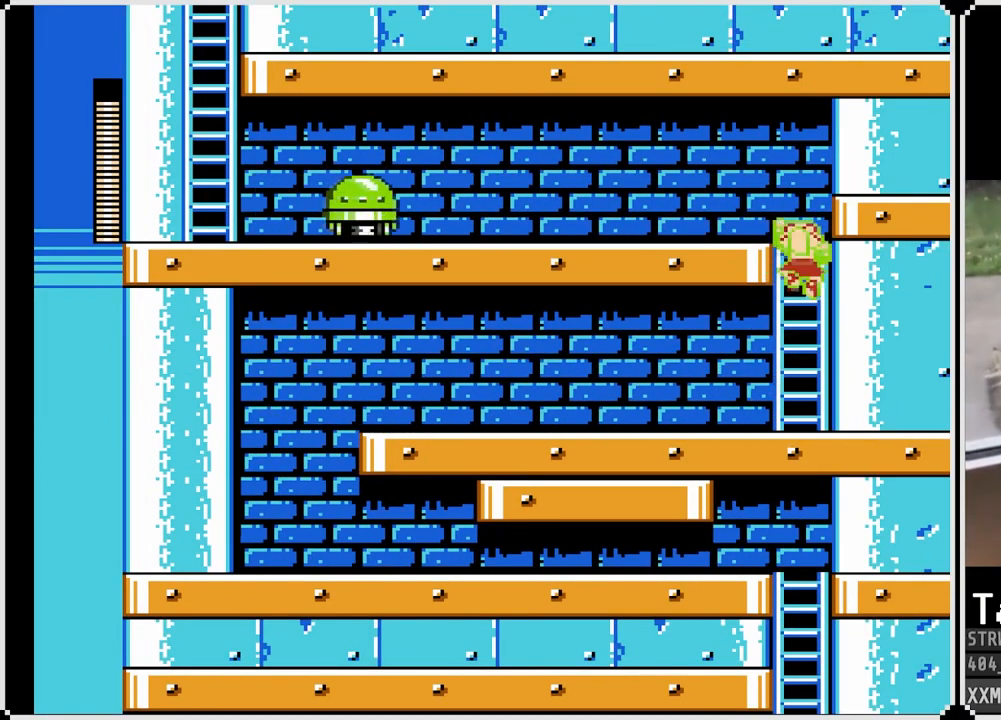
{"buttons": ["SQUARE"], "left_stick": "center", "right_stick": "center", "events": [[117, "CROSS", "up"], [300, "DPAD_LEFT", "down"], [317, "DPAD_UP", "up"], [383, "SQUARE", "up"], [467, "SQUARE", "down"], [483, "DPAD_LEFT", "up"]]}
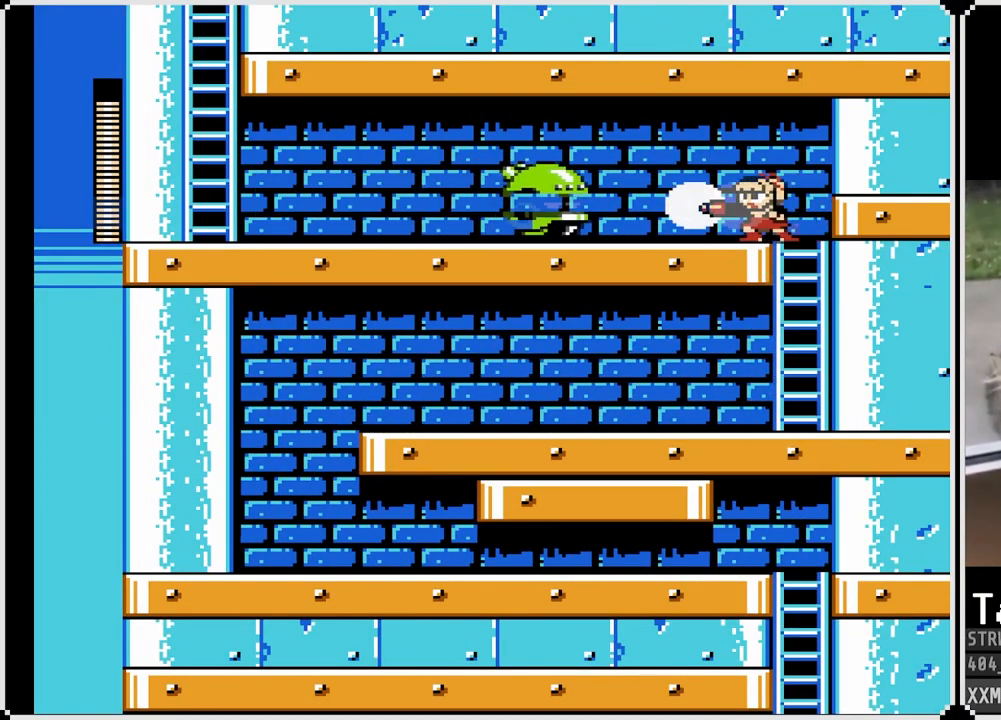
{"buttons": ["CROSS", "SQUARE", "DPAD_DOWN", "DPAD_LEFT"], "left_stick": "center", "right_stick": "center", "events": [[67, "DPAD_LEFT", "down"], [383, "DPAD_DOWN", "down"], [483, "CROSS", "down"]]}
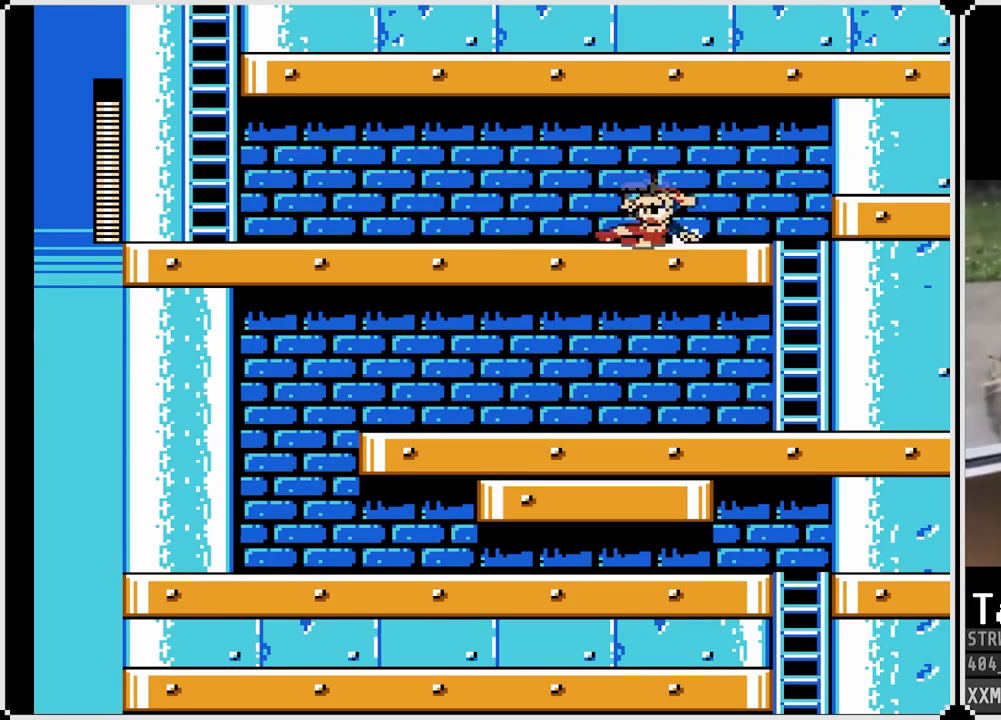
{"buttons": ["CROSS", "SQUARE", "DPAD_DOWN", "DPAD_LEFT"], "left_stick": "center", "right_stick": "center", "events": [[133, "CROSS", "up"], [483, "CROSS", "down"]]}
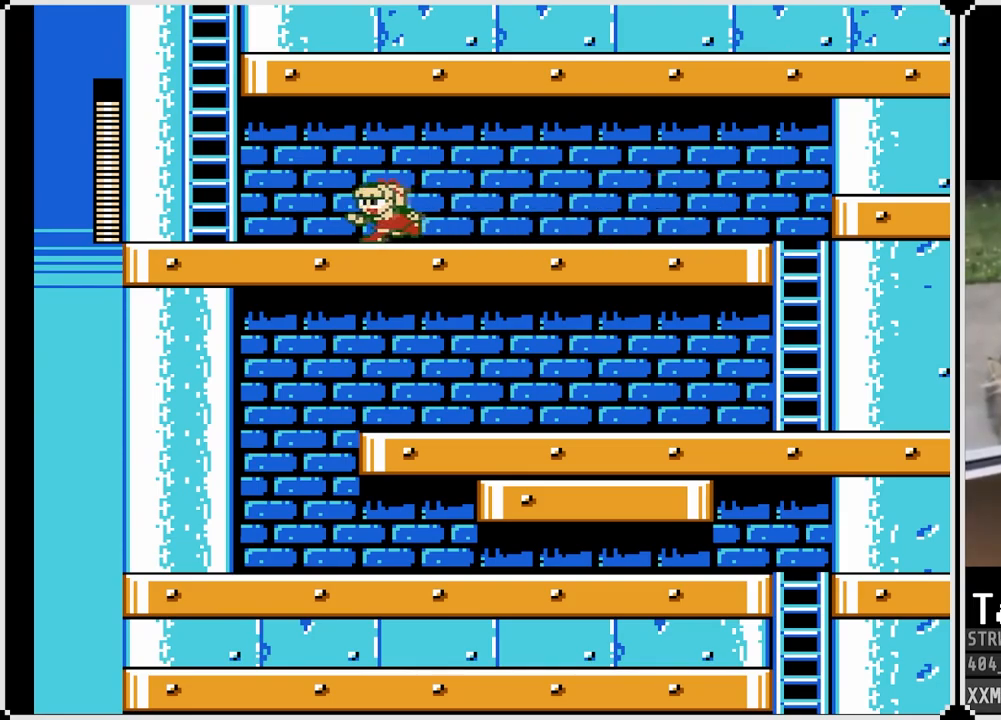
{"buttons": ["CROSS", "SQUARE"], "left_stick": "center", "right_stick": "center", "events": [[150, "DPAD_DOWN", "up"], [200, "CROSS", "up"], [400, "CROSS", "down"], [400, "DPAD_LEFT", "up"]]}
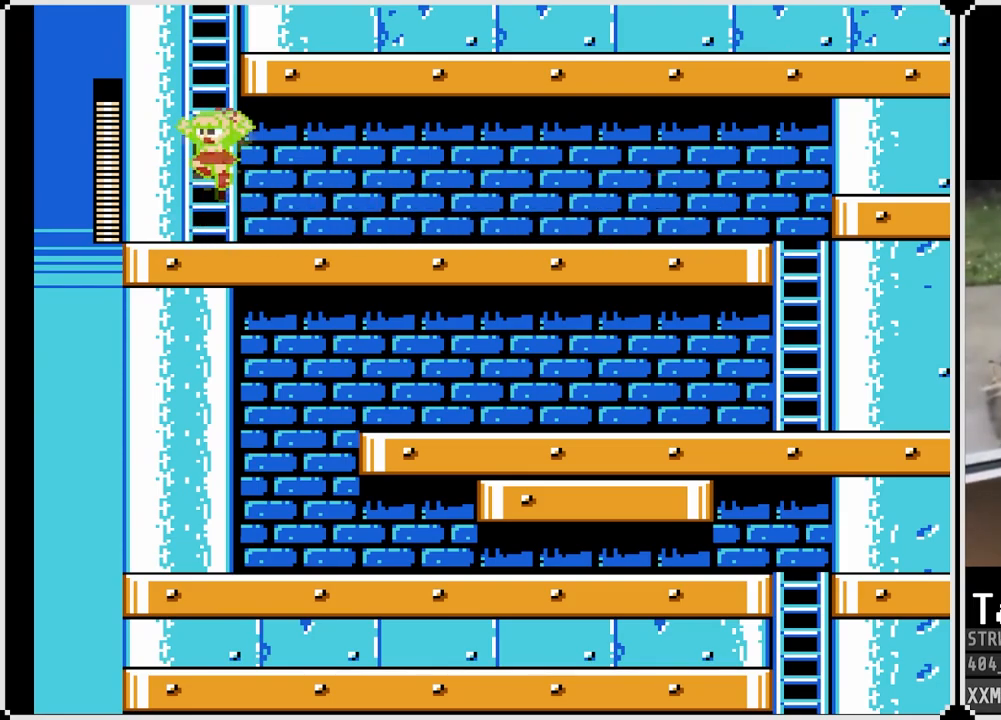
{"buttons": ["SQUARE", "DPAD_LEFT"], "left_stick": "center", "right_stick": "center", "events": [[150, "DPAD_UP", "down"], [317, "CROSS", "up"], [400, "DPAD_LEFT", "down"], [417, "DPAD_UP", "up"]]}
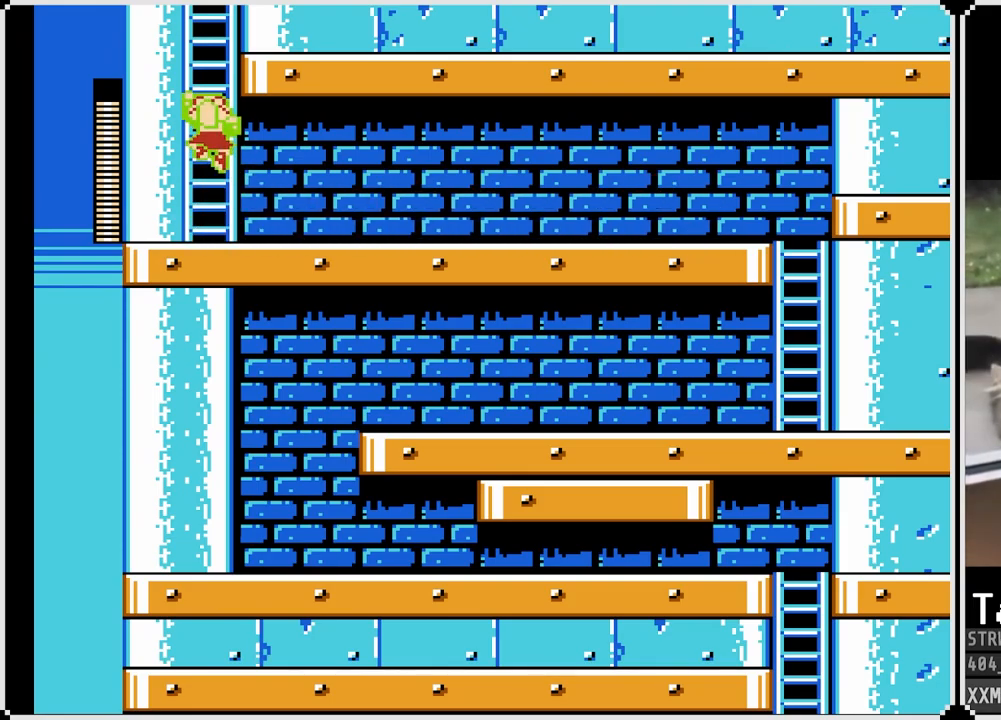
{"buttons": ["SQUARE", "DPAD_UP"], "left_stick": "center", "right_stick": "center", "events": [[133, "DPAD_UP", "down"], [217, "DPAD_LEFT", "up"]]}
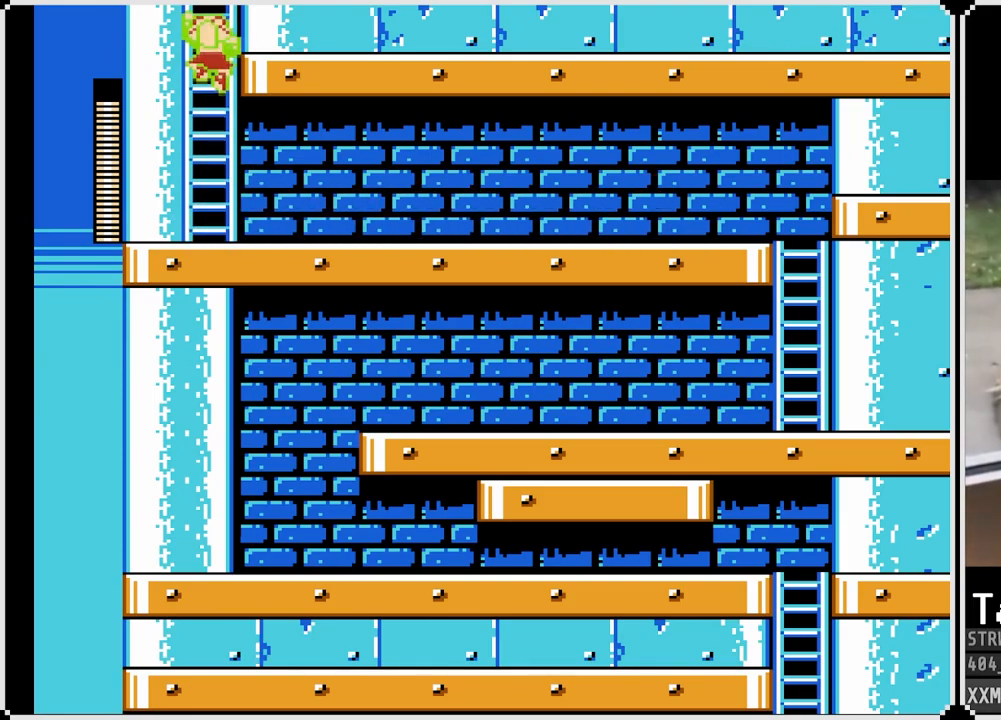
{"buttons": ["SQUARE", "DPAD_UP"], "left_stick": "center", "right_stick": "center", "events": []}
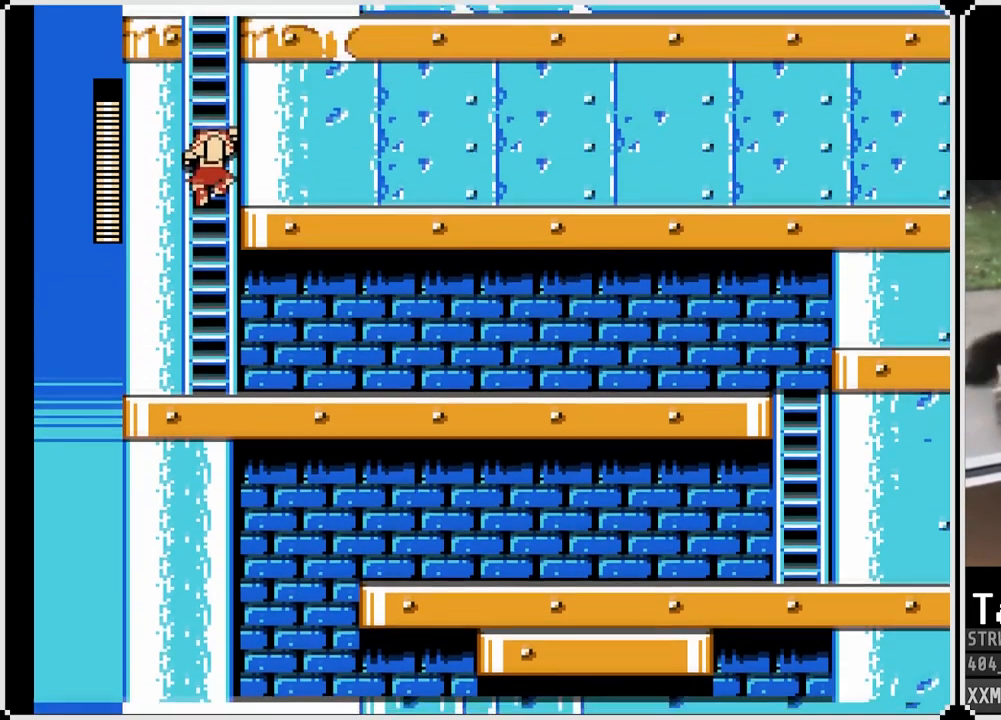
{"buttons": ["SQUARE", "DPAD_UP"], "left_stick": "center", "right_stick": "center", "events": [[17, "DPAD_UP", "up"], [450, "DPAD_UP", "down"]]}
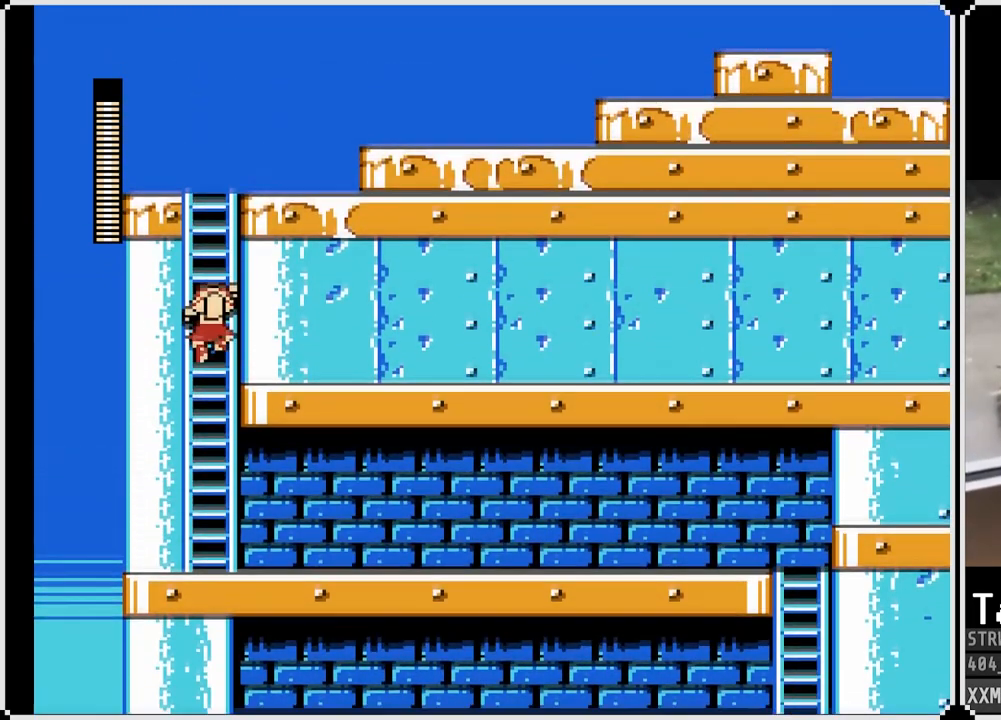
{"buttons": ["SQUARE", "DPAD_UP"], "left_stick": "center", "right_stick": "center", "events": []}
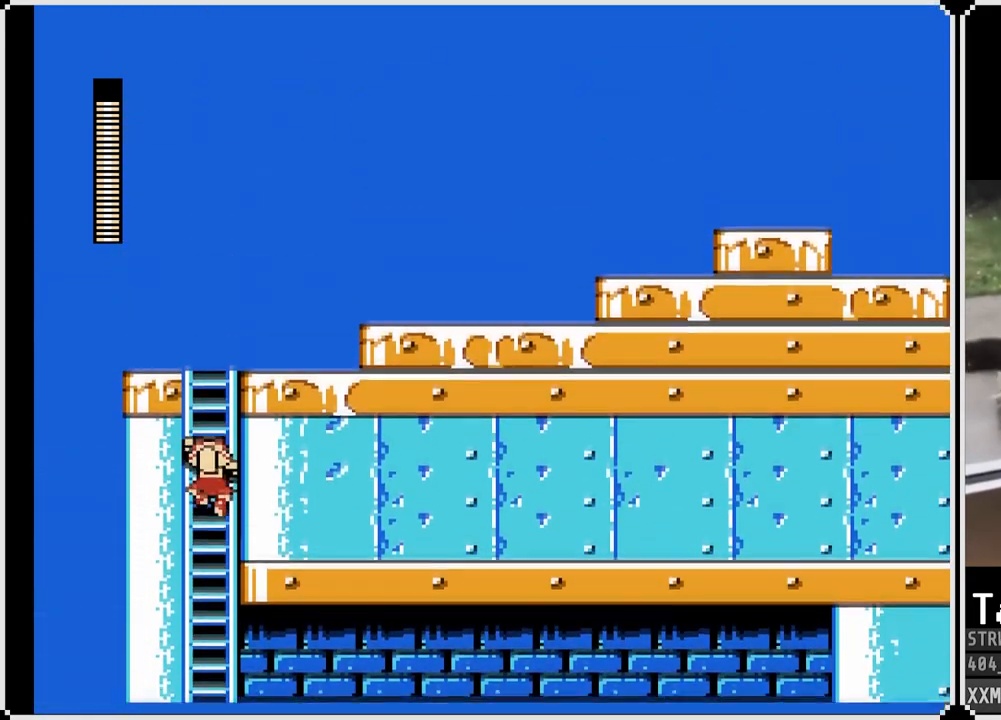
{"buttons": ["SQUARE", "DPAD_UP"], "left_stick": "center", "right_stick": "center", "events": []}
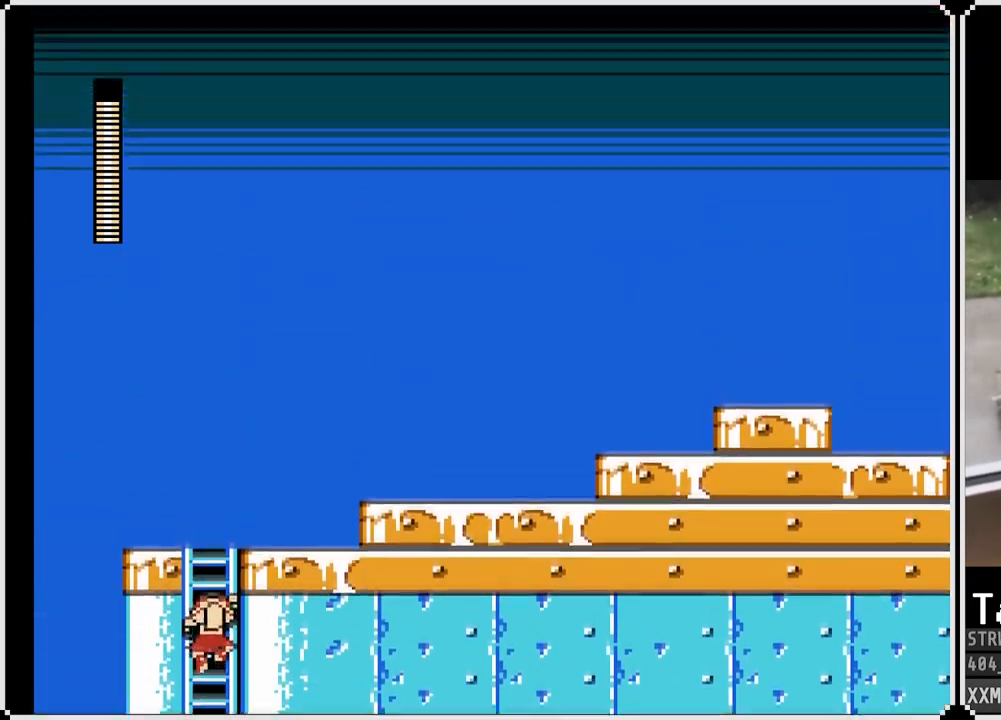
{"buttons": ["SQUARE", "DPAD_UP", "DPAD_RIGHT"], "left_stick": "center", "right_stick": "center", "events": [[500, "DPAD_RIGHT", "down"]]}
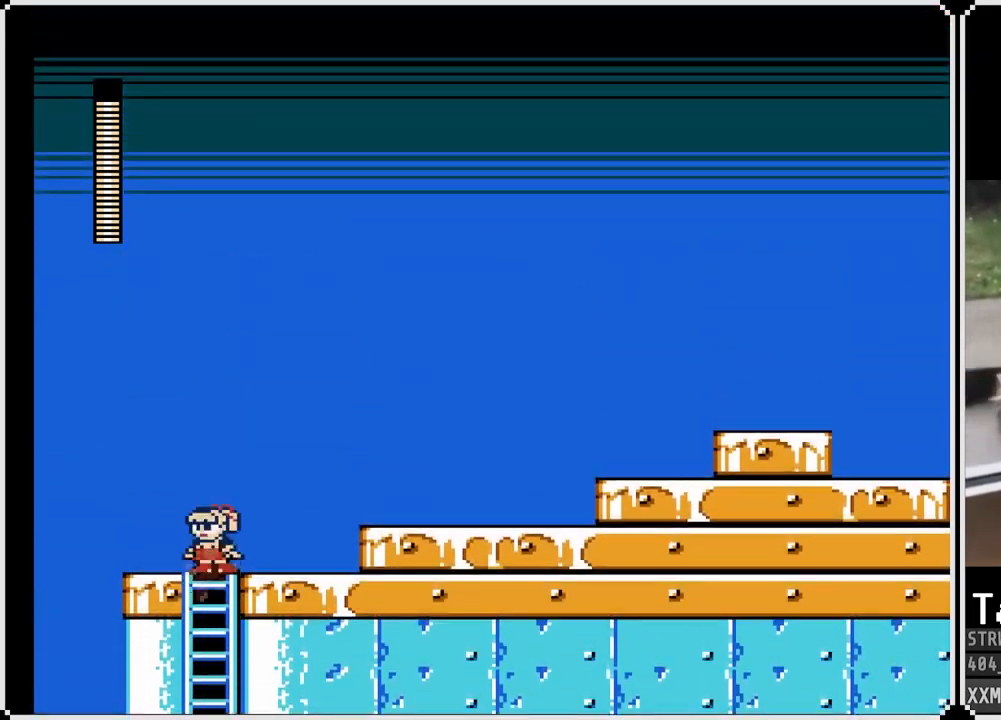
{"buttons": ["SQUARE", "DPAD_RIGHT"], "left_stick": "center", "right_stick": "center", "events": [[50, "DPAD_UP", "up"], [67, "CROSS", "down"], [450, "CROSS", "up"]]}
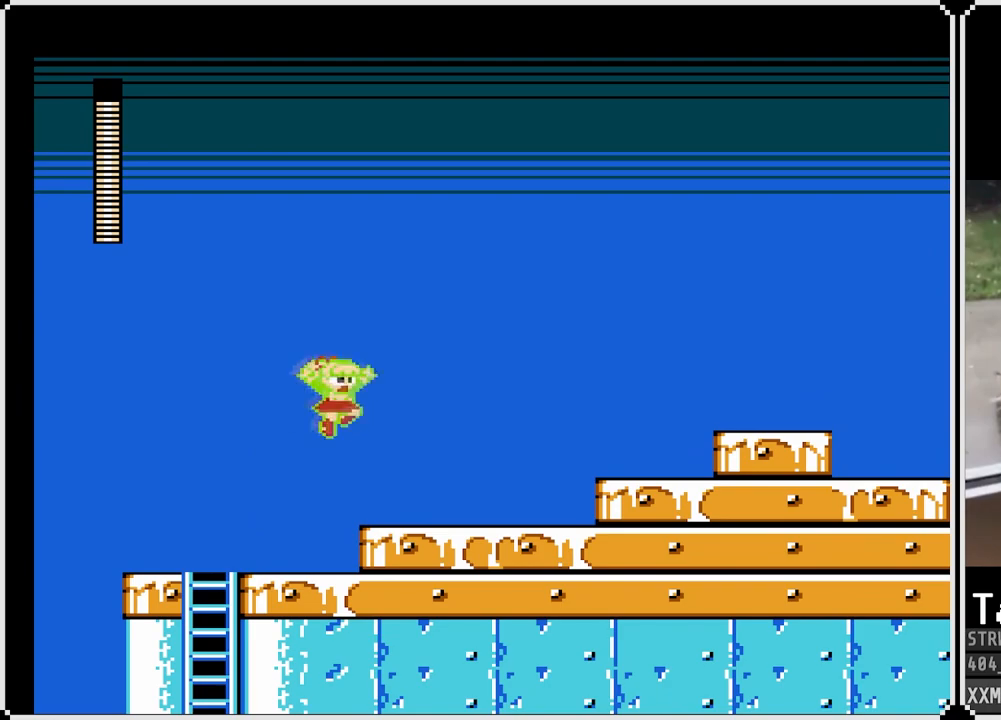
{"buttons": ["CROSS", "SQUARE", "DPAD_RIGHT"], "left_stick": "center", "right_stick": "center", "events": [[267, "CROSS", "down"]]}
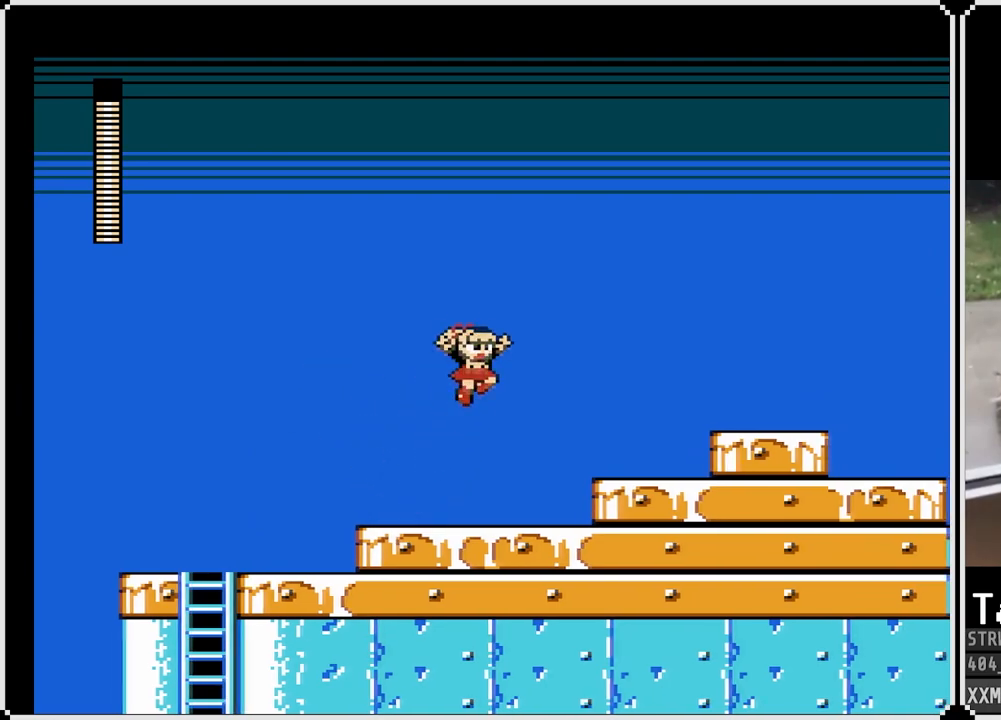
{"buttons": ["SQUARE", "DPAD_RIGHT"], "left_stick": "center", "right_stick": "center", "events": [[167, "CROSS", "up"]]}